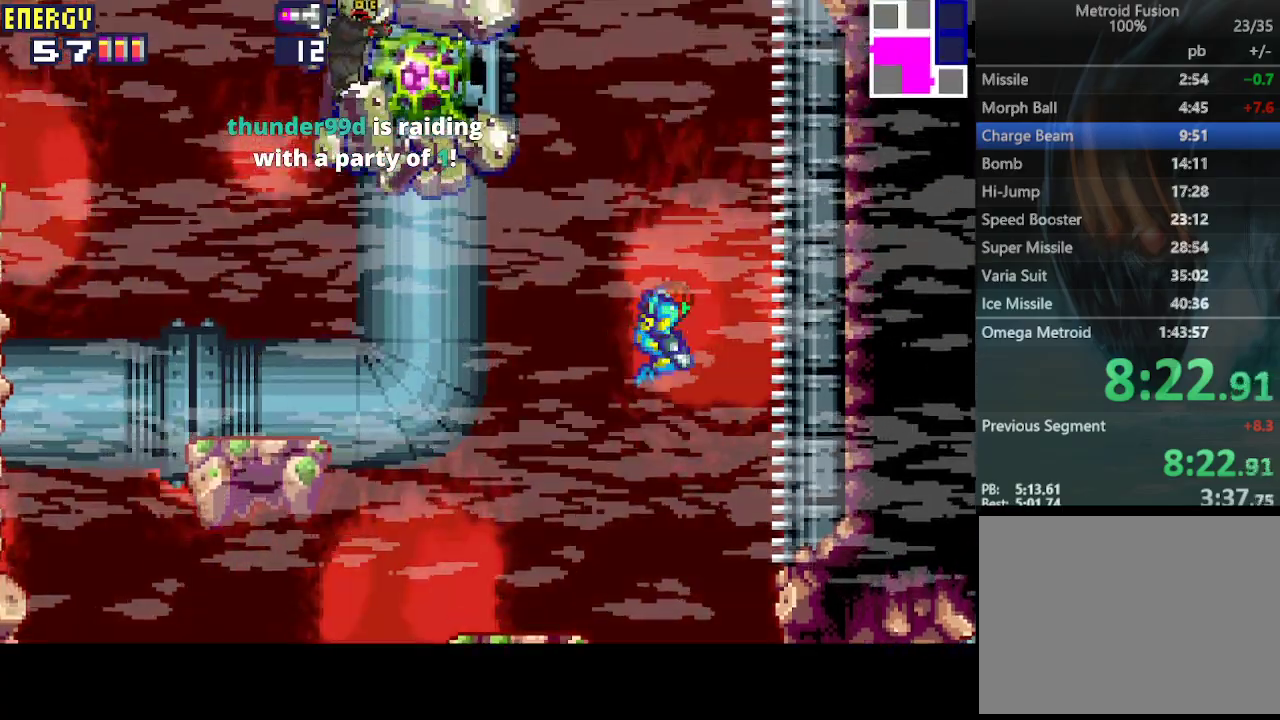
Gameplay with a controller (PlayStation layout); each line is a JSON object with the inputs held at the frame after it. "events" lists button and stick changes between this image and that frame as [ms after this image, input, new state], when the widget could be followed in between. Not read: L3 R3 left_stick right_stick.
{"buttons": ["DPAD_UP"], "events": [[167, "DPAD_UP", "down"], [400, "CIRCLE", "up"], [400, "DPAD_RIGHT", "up"]]}
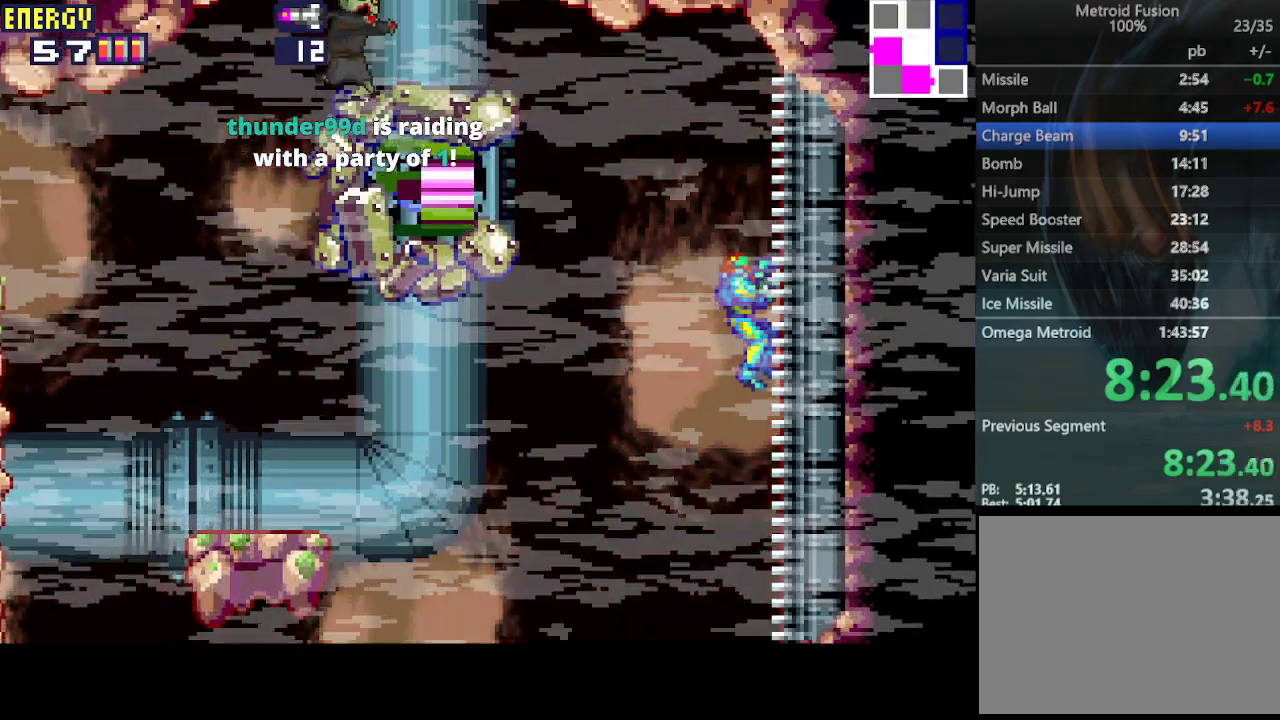
{"buttons": ["R1", "DPAD_UP"], "events": [[133, "R1", "down"]]}
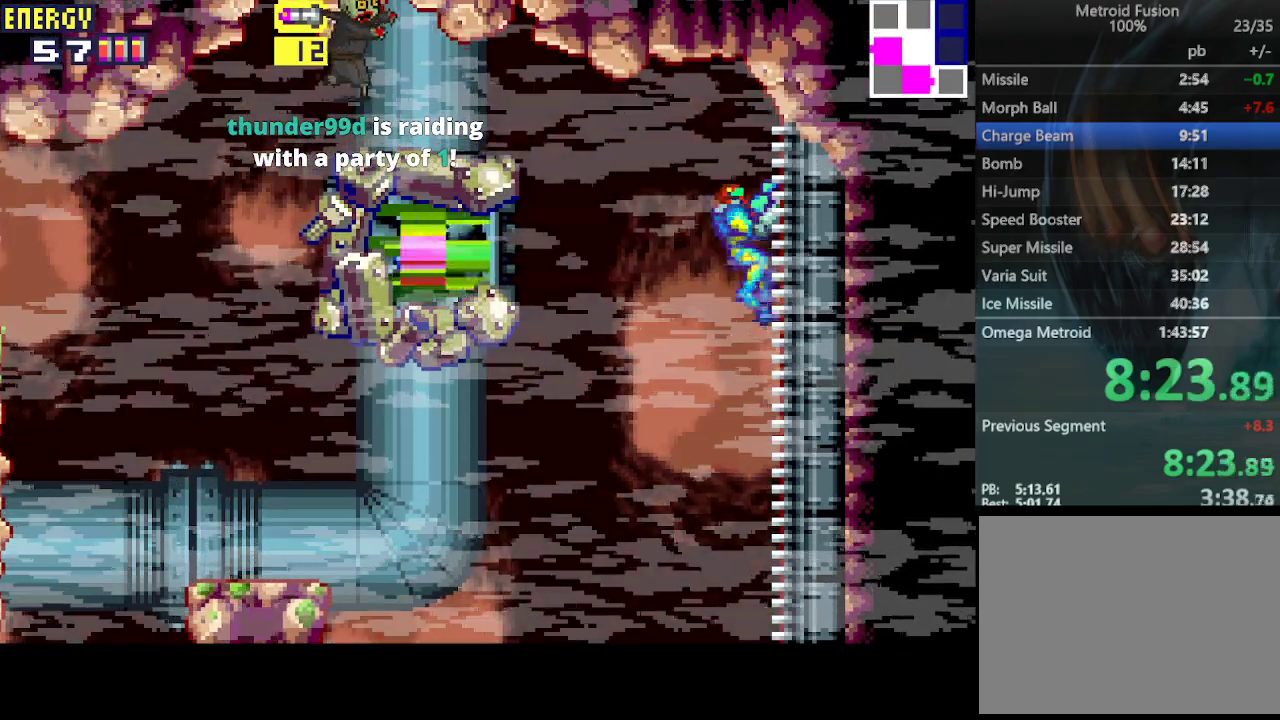
{"buttons": ["CROSS", "R1", "DPAD_LEFT"], "events": [[67, "DPAD_LEFT", "down"], [100, "DPAD_UP", "up"], [267, "CROSS", "down"], [367, "CROSS", "up"], [500, "CROSS", "down"]]}
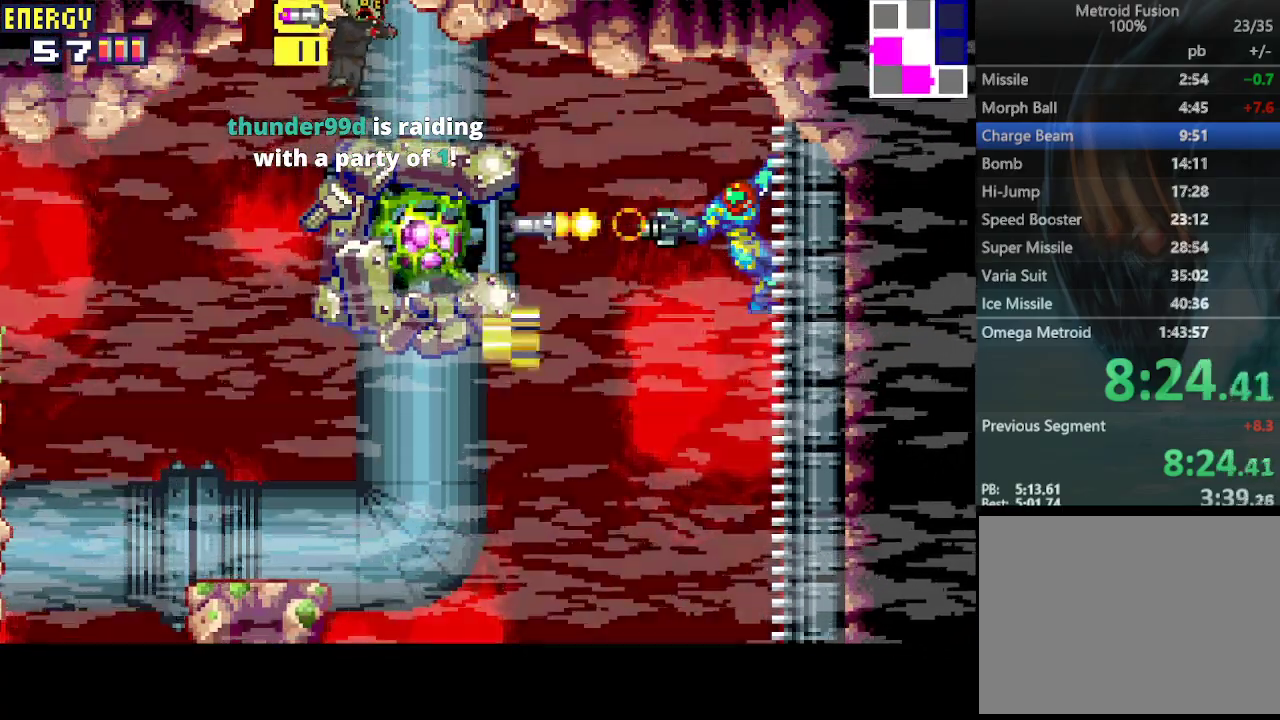
{"buttons": ["DPAD_DOWN"], "events": [[100, "CROSS", "up"], [200, "CROSS", "down"], [333, "CROSS", "up"], [400, "R1", "up"], [433, "DPAD_DOWN", "down"], [433, "DPAD_LEFT", "up"]]}
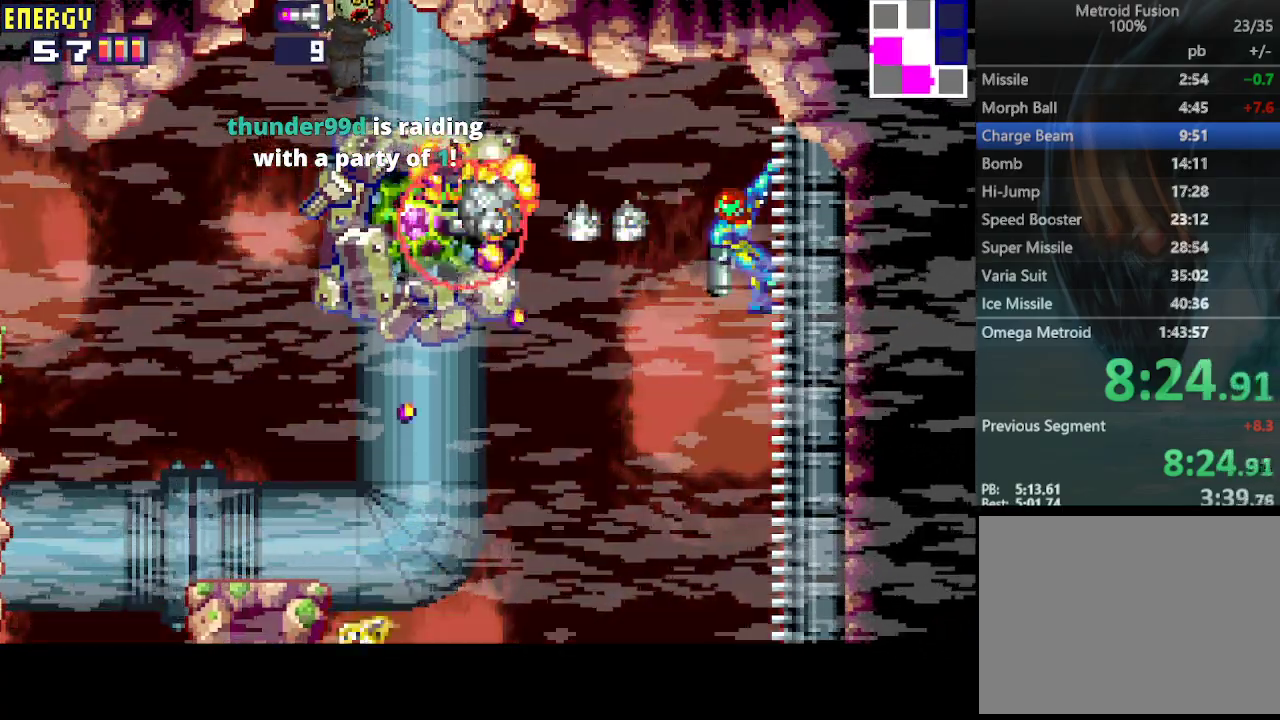
{"buttons": ["DPAD_DOWN"], "events": []}
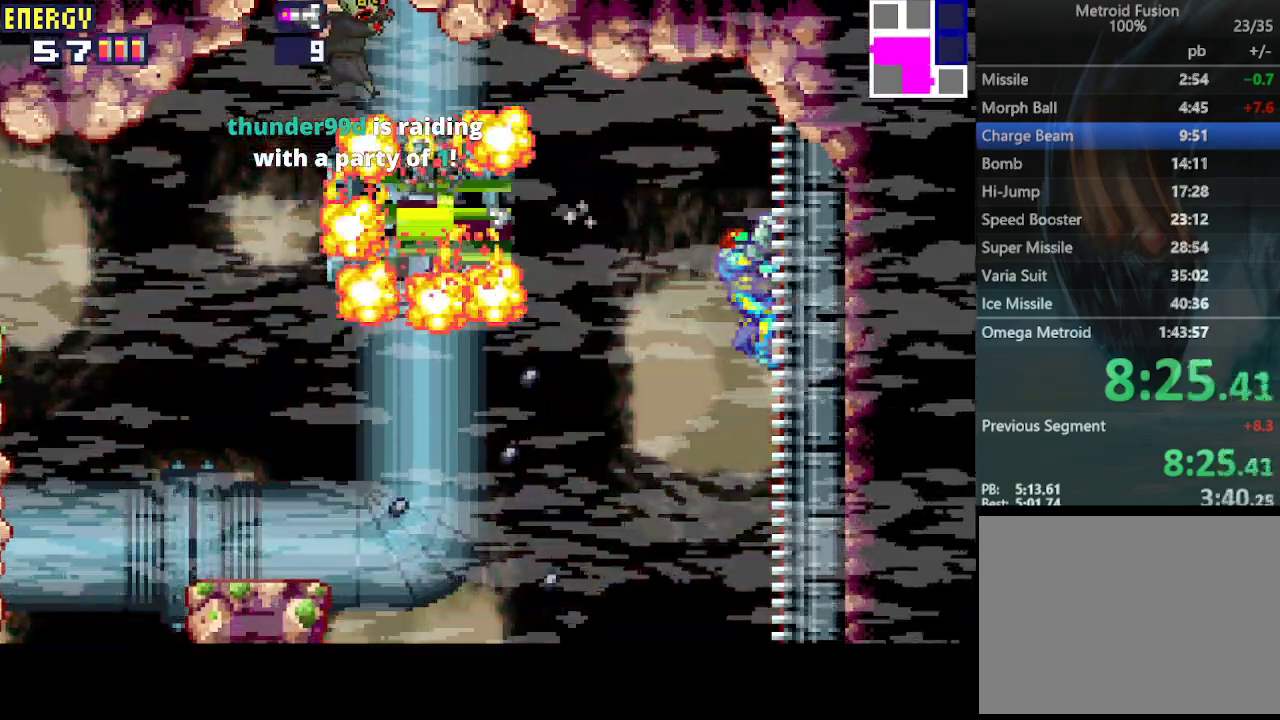
{"buttons": ["DPAD_DOWN"], "events": []}
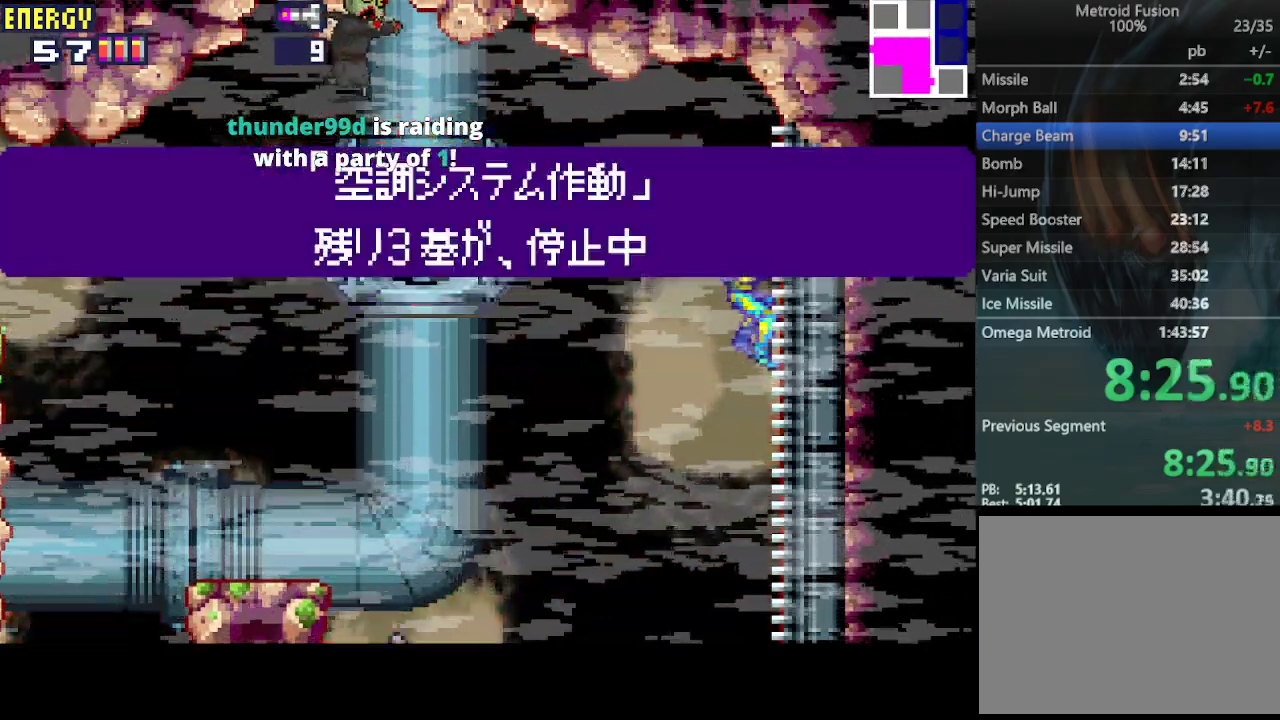
{"buttons": ["DPAD_DOWN"], "events": []}
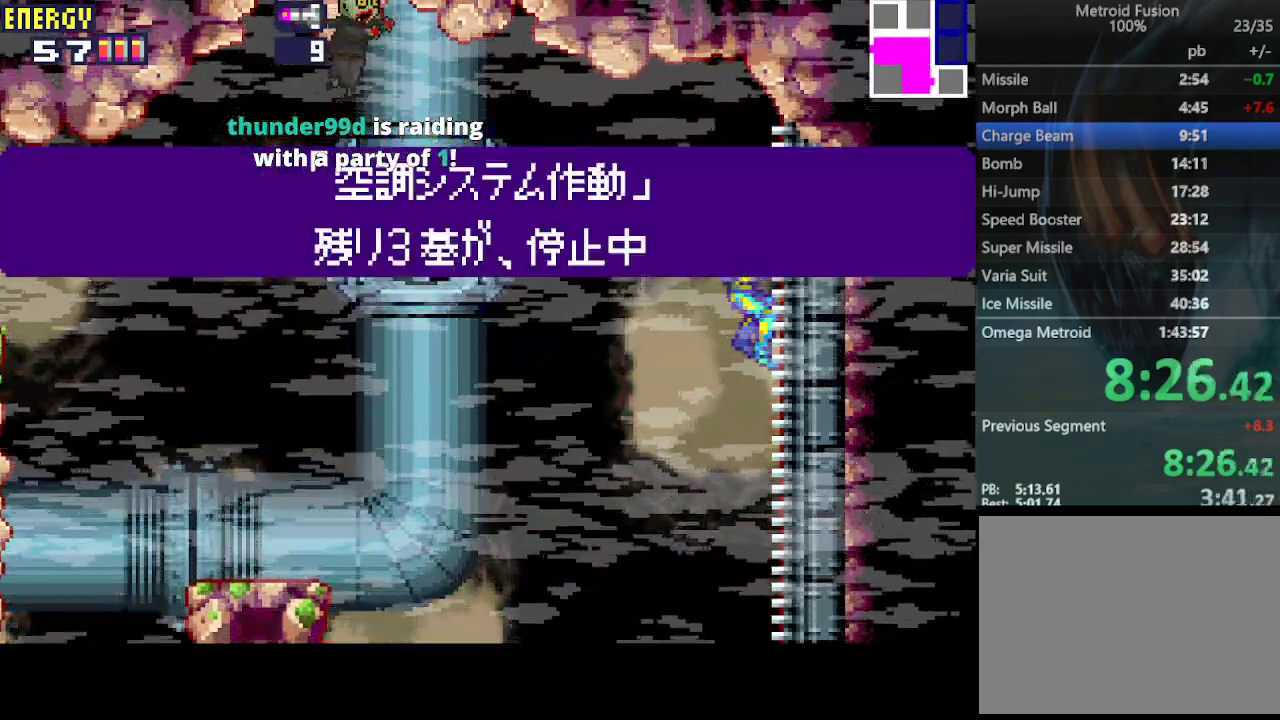
{"buttons": ["DPAD_DOWN"], "events": []}
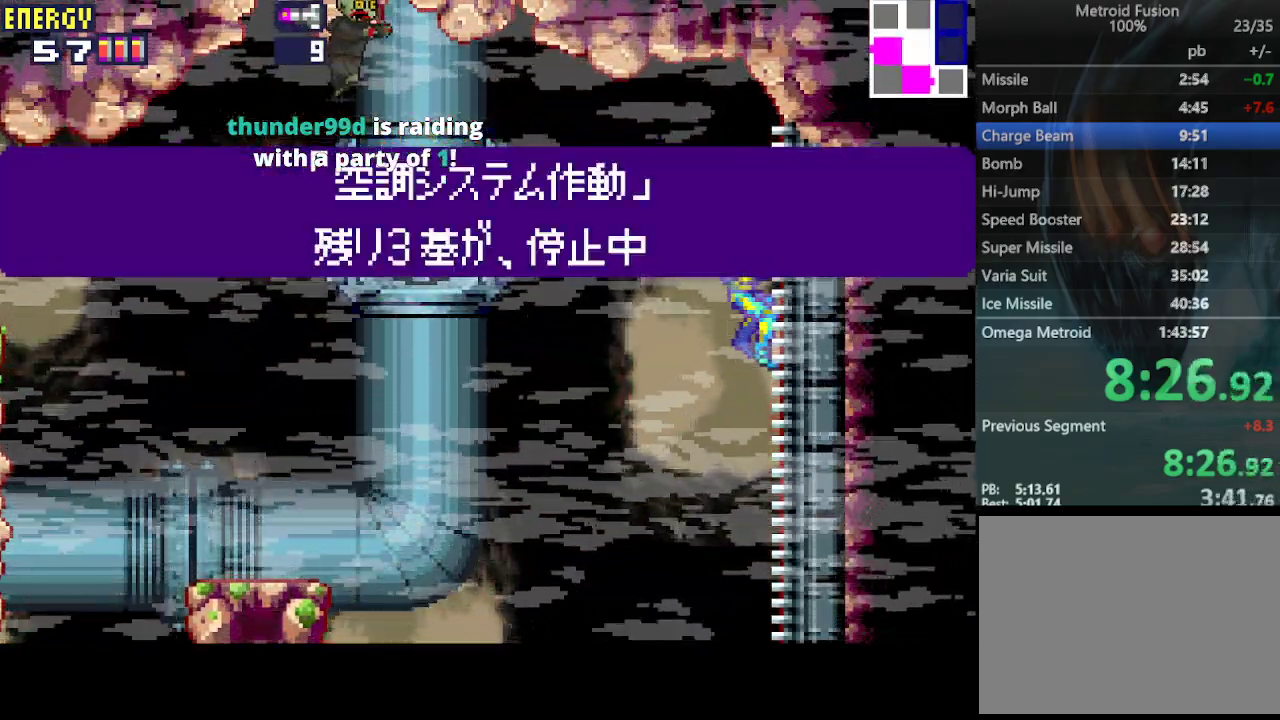
{"buttons": ["DPAD_DOWN"], "events": []}
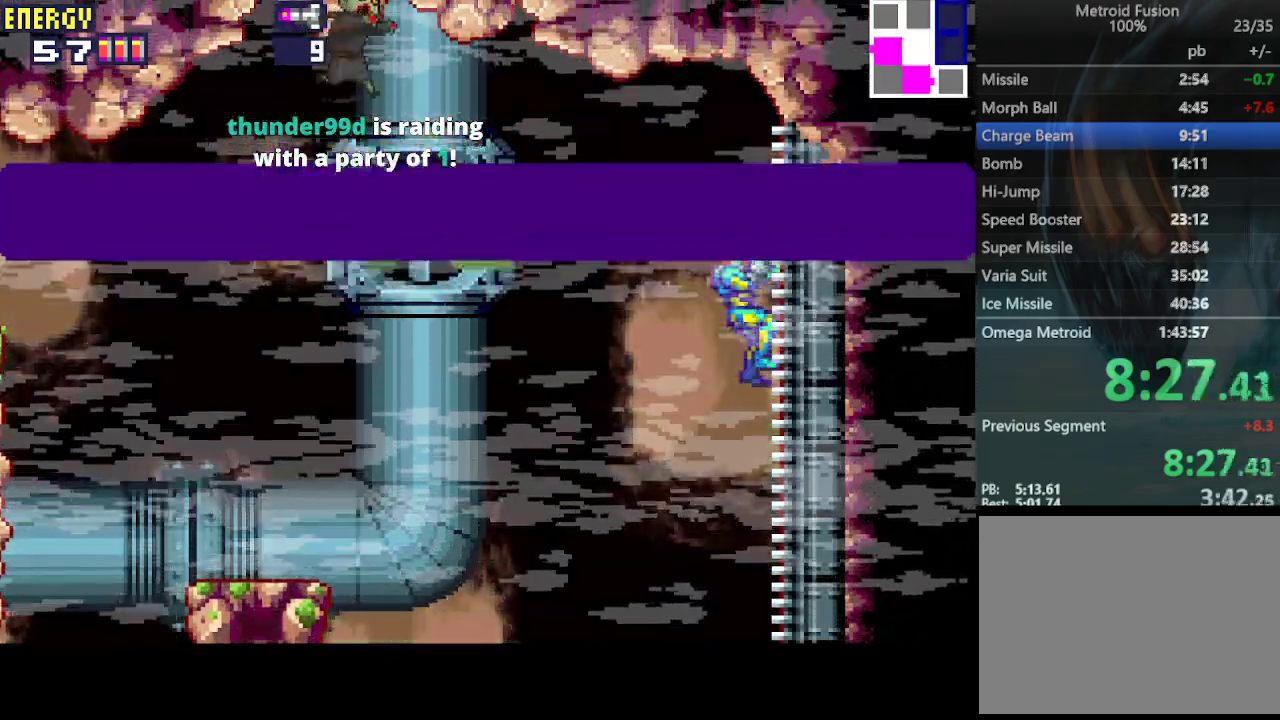
{"buttons": ["DPAD_LEFT"], "events": [[500, "DPAD_DOWN", "up"], [500, "DPAD_LEFT", "down"]]}
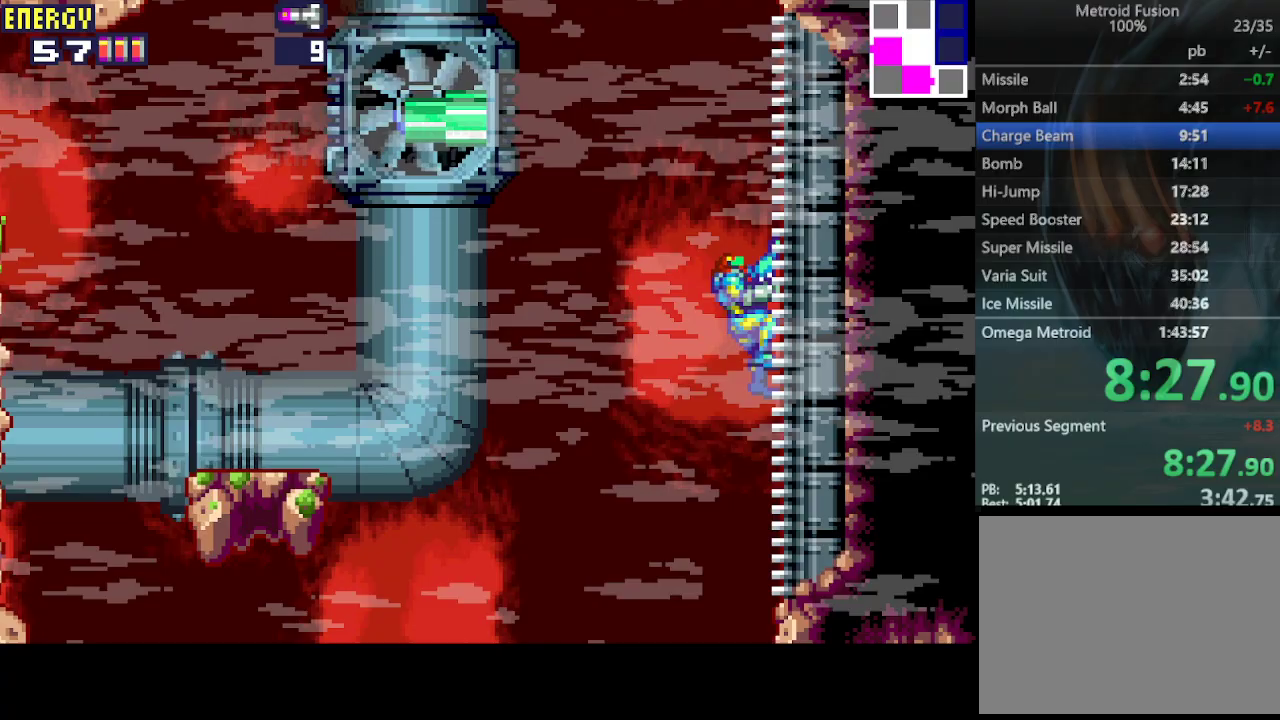
{"buttons": ["CIRCLE", "DPAD_LEFT"], "events": [[67, "CIRCLE", "down"]]}
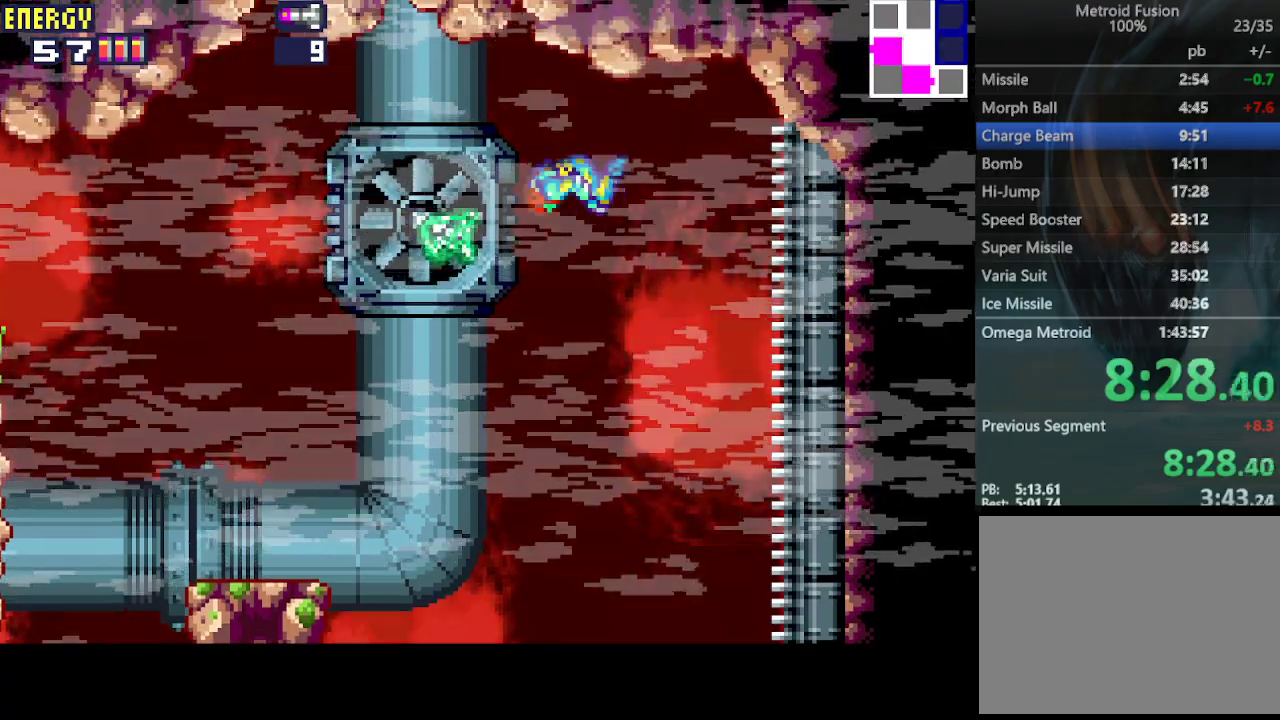
{"buttons": ["DPAD_DOWN"], "events": [[133, "CIRCLE", "up"], [433, "DPAD_DOWN", "down"], [433, "DPAD_LEFT", "up"]]}
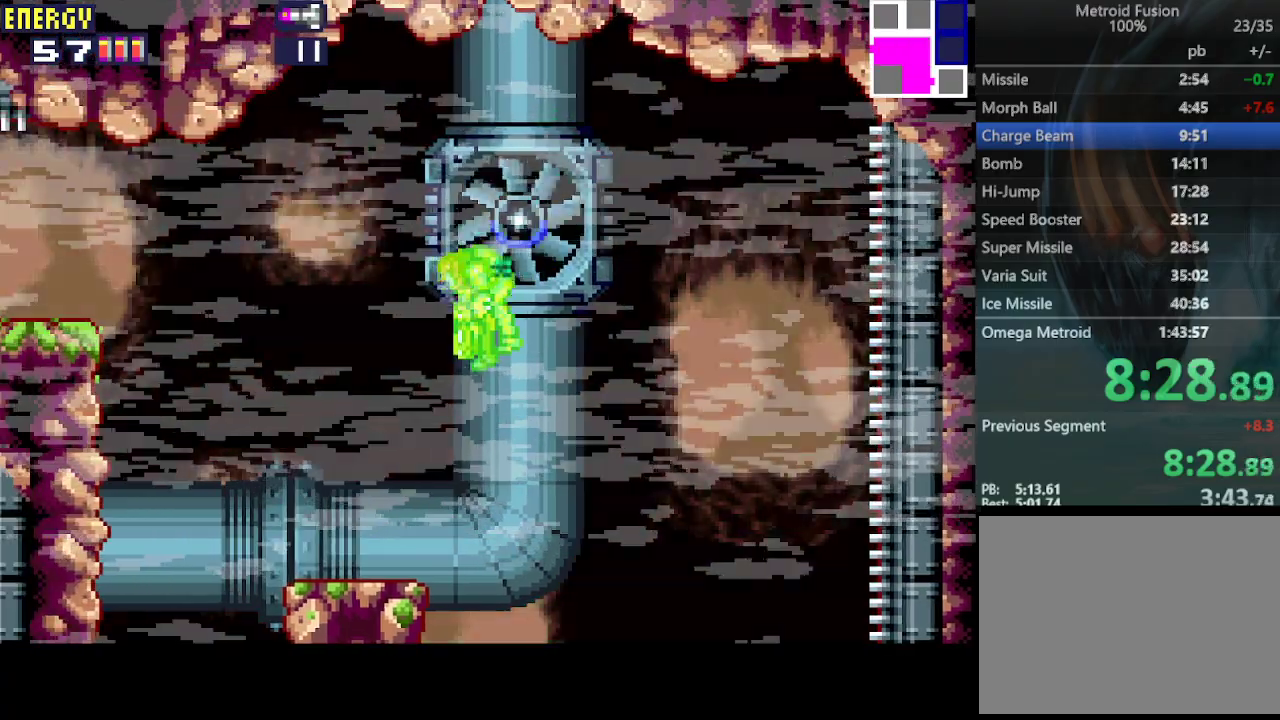
{"buttons": ["CROSS", "DPAD_DOWN"], "events": [[67, "CROSS", "down"], [167, "CROSS", "up"], [233, "CROSS", "down"], [300, "CROSS", "up"], [367, "CROSS", "down"], [467, "CROSS", "up"], [500, "CROSS", "down"]]}
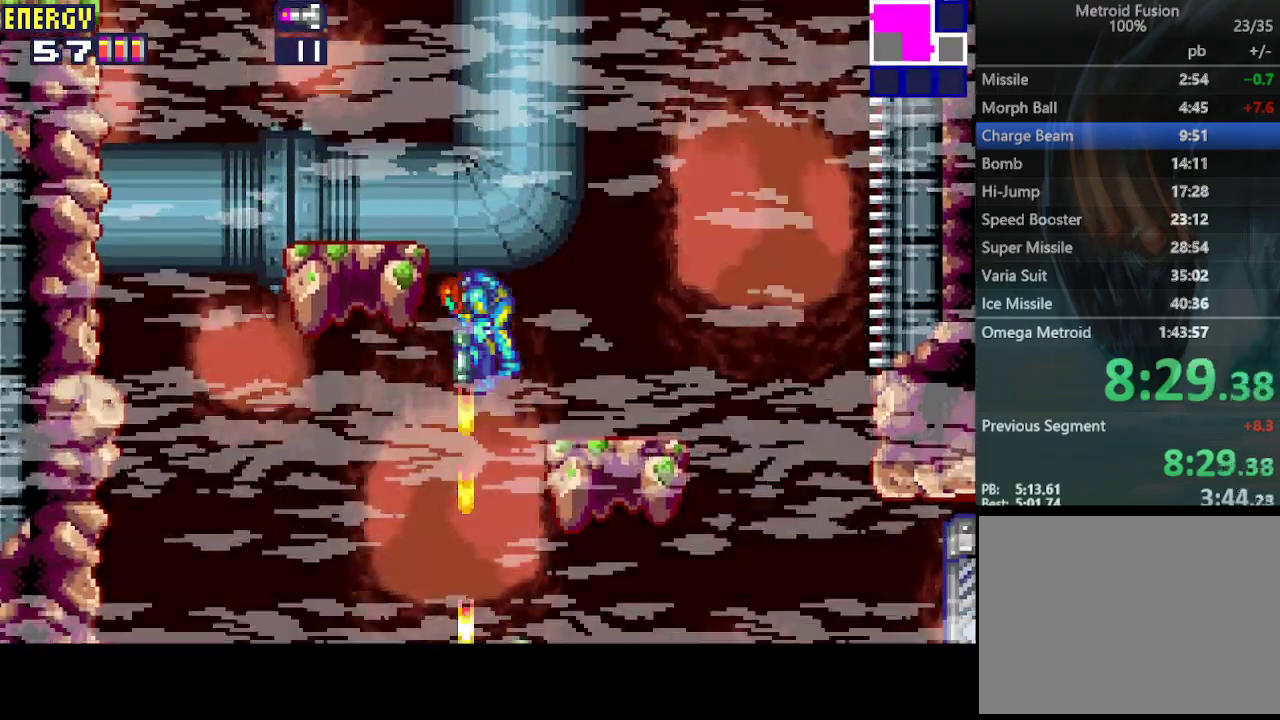
{"buttons": ["DPAD_RIGHT"], "events": [[100, "CROSS", "up"], [167, "CROSS", "down"], [167, "DPAD_LEFT", "down"], [200, "DPAD_DOWN", "up"], [233, "CROSS", "up"], [467, "DPAD_LEFT", "up"], [500, "DPAD_RIGHT", "down"]]}
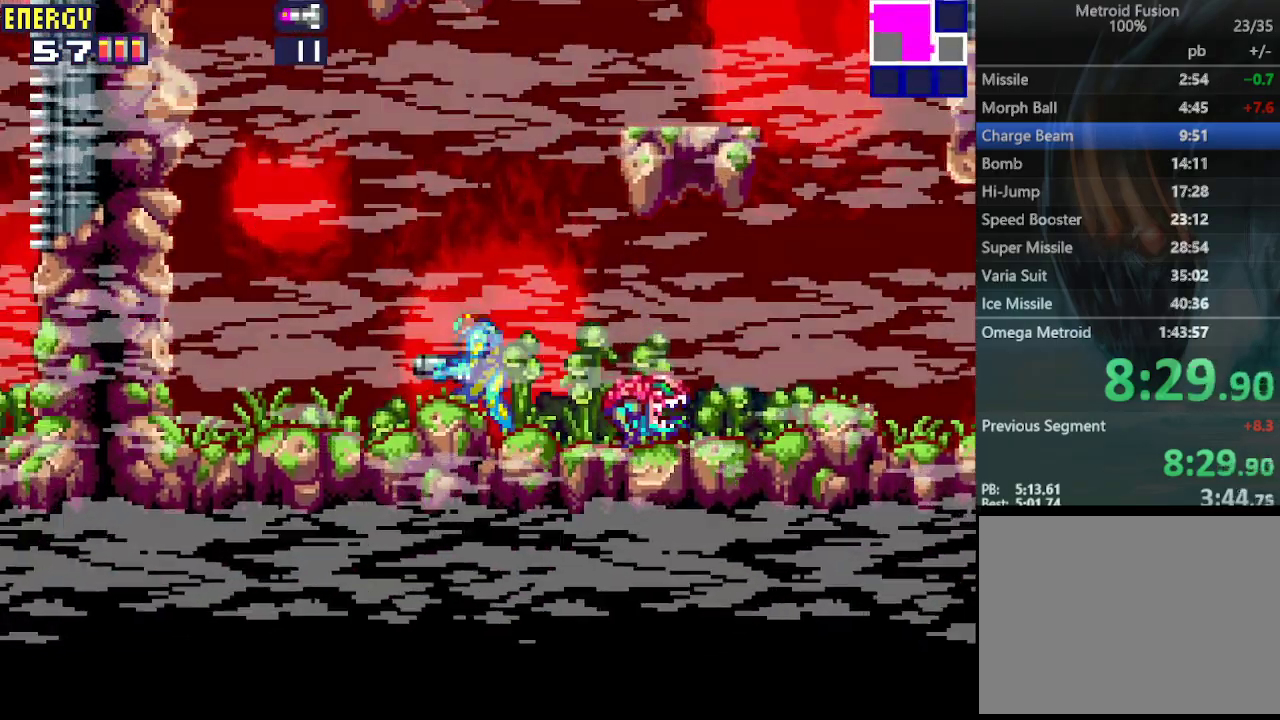
{"buttons": ["CROSS"], "events": [[67, "DPAD_RIGHT", "up"], [167, "DPAD_DOWN", "down"], [233, "CROSS", "down"], [233, "DPAD_DOWN", "up"], [300, "CROSS", "up"], [367, "CROSS", "down"], [433, "CROSS", "up"], [467, "CROSS", "down"]]}
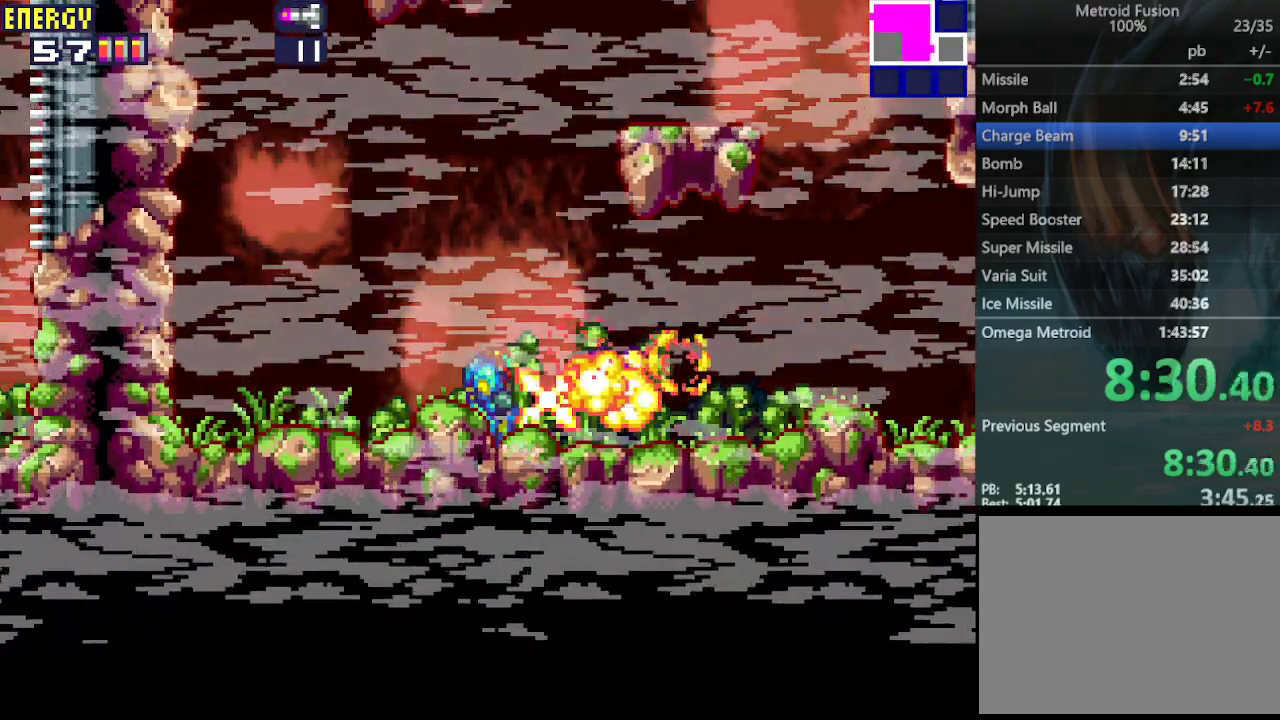
{"buttons": ["DPAD_RIGHT"], "events": [[67, "CROSS", "up"], [100, "CROSS", "down"], [200, "CROSS", "up"], [267, "CROSS", "down"], [267, "DPAD_UP", "down"], [367, "CROSS", "up"], [367, "DPAD_UP", "up"], [400, "DPAD_RIGHT", "down"]]}
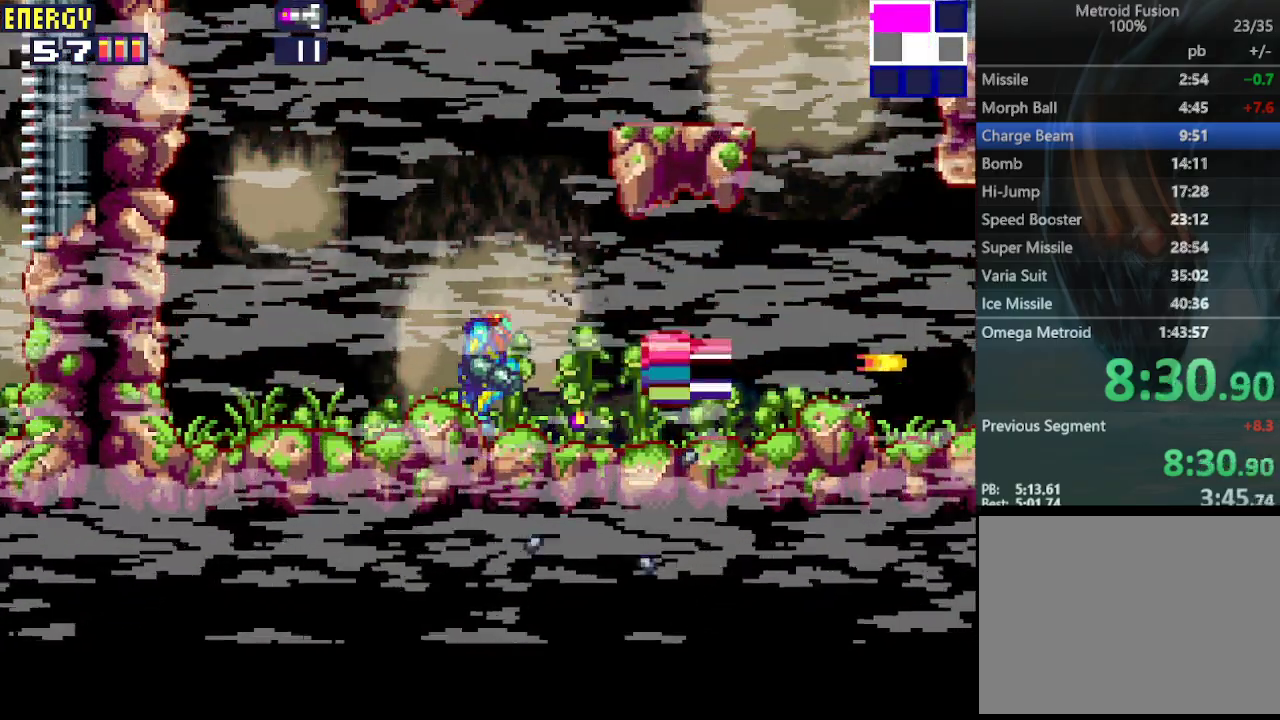
{"buttons": ["DPAD_RIGHT"], "events": []}
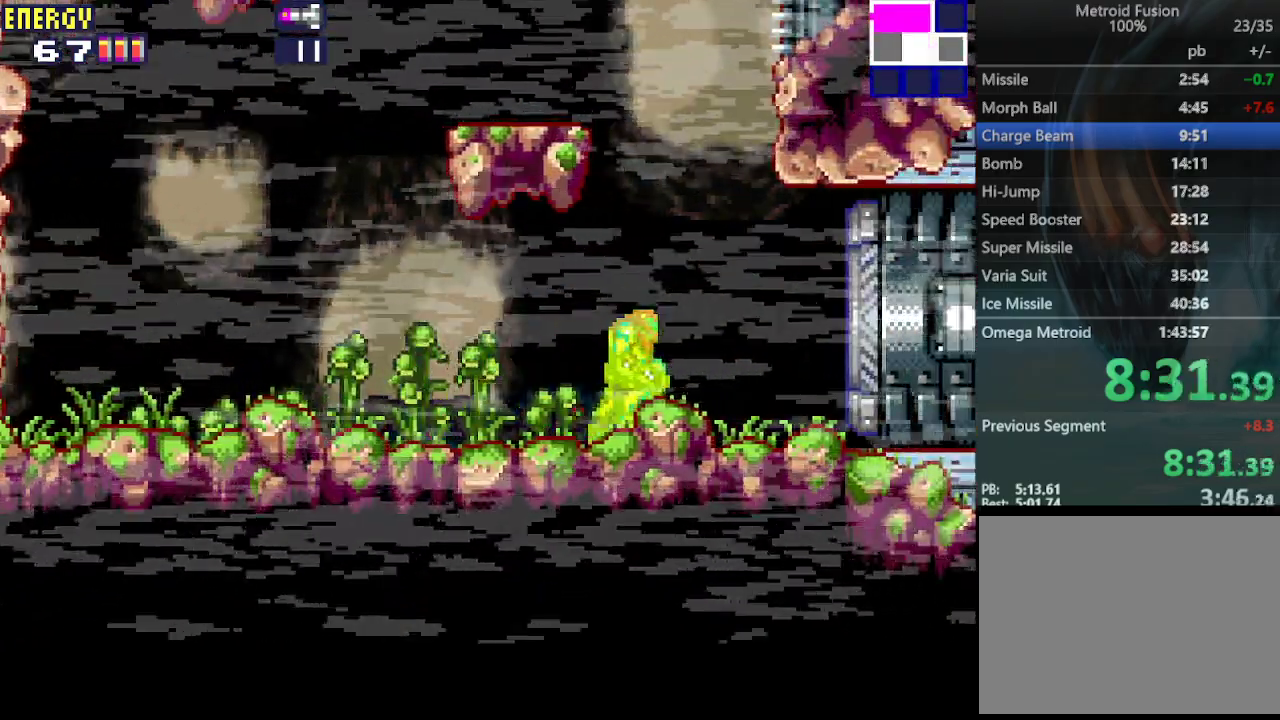
{"buttons": ["R1", "DPAD_DOWN", "DPAD_RIGHT"], "events": [[200, "DPAD_DOWN", "down"], [267, "R1", "down"]]}
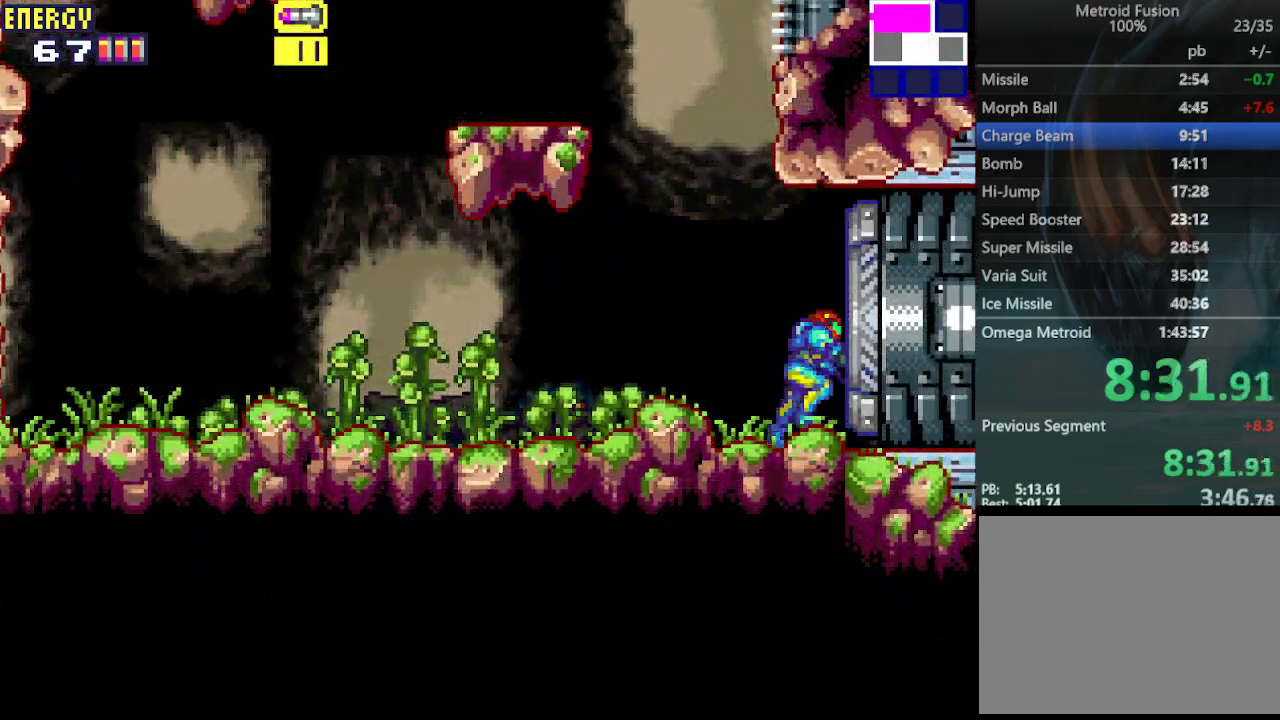
{"buttons": ["R1", "DPAD_DOWN", "DPAD_RIGHT"], "events": []}
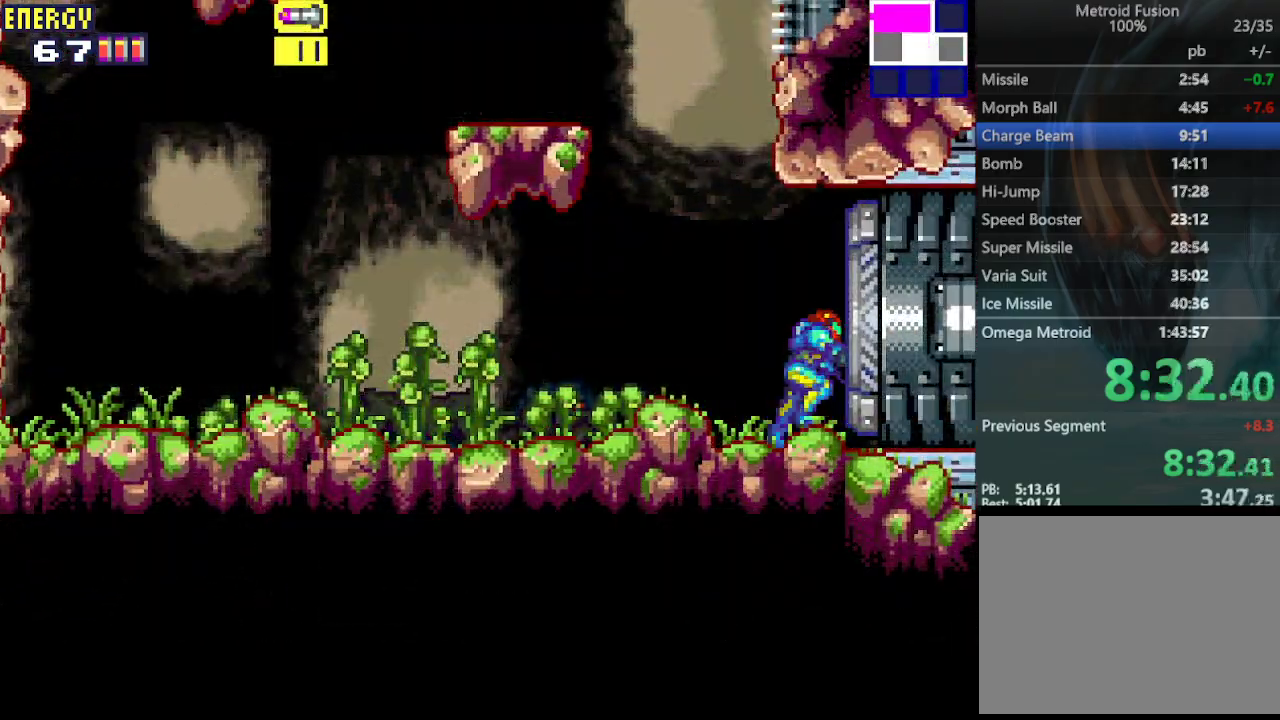
{"buttons": ["R1", "DPAD_DOWN", "DPAD_RIGHT"], "events": []}
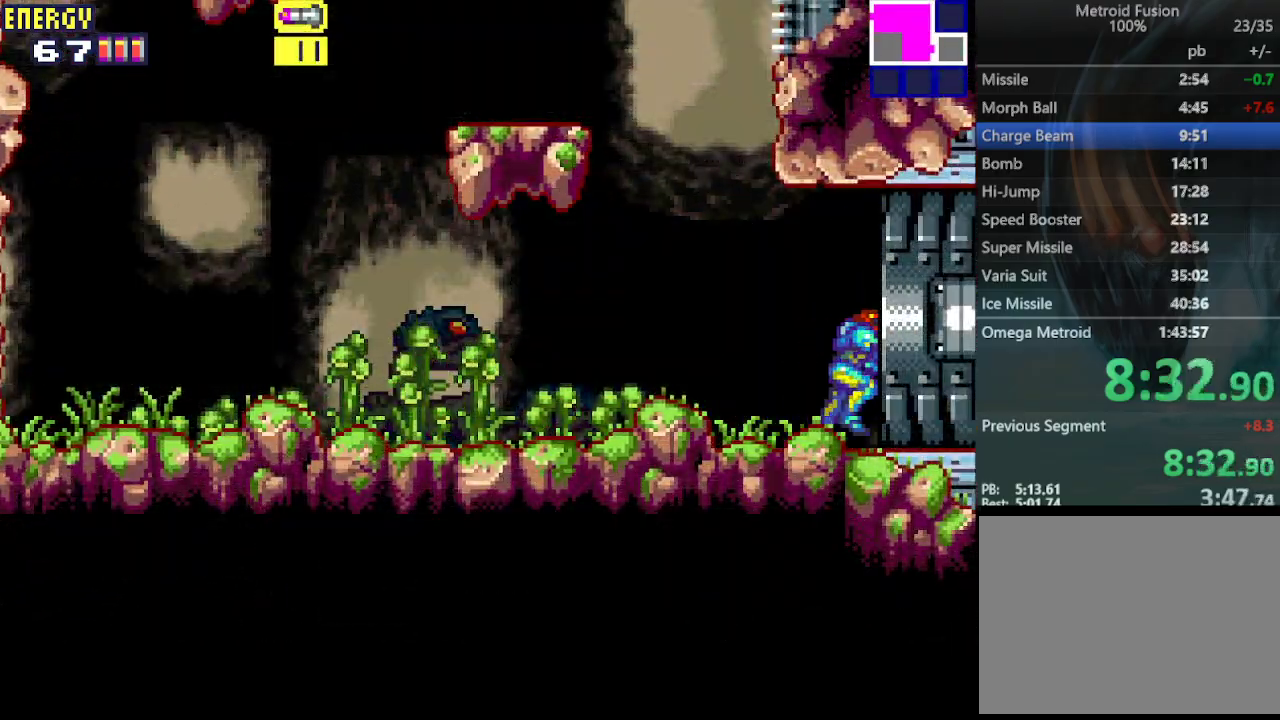
{"buttons": ["R1", "DPAD_DOWN", "DPAD_RIGHT"], "events": []}
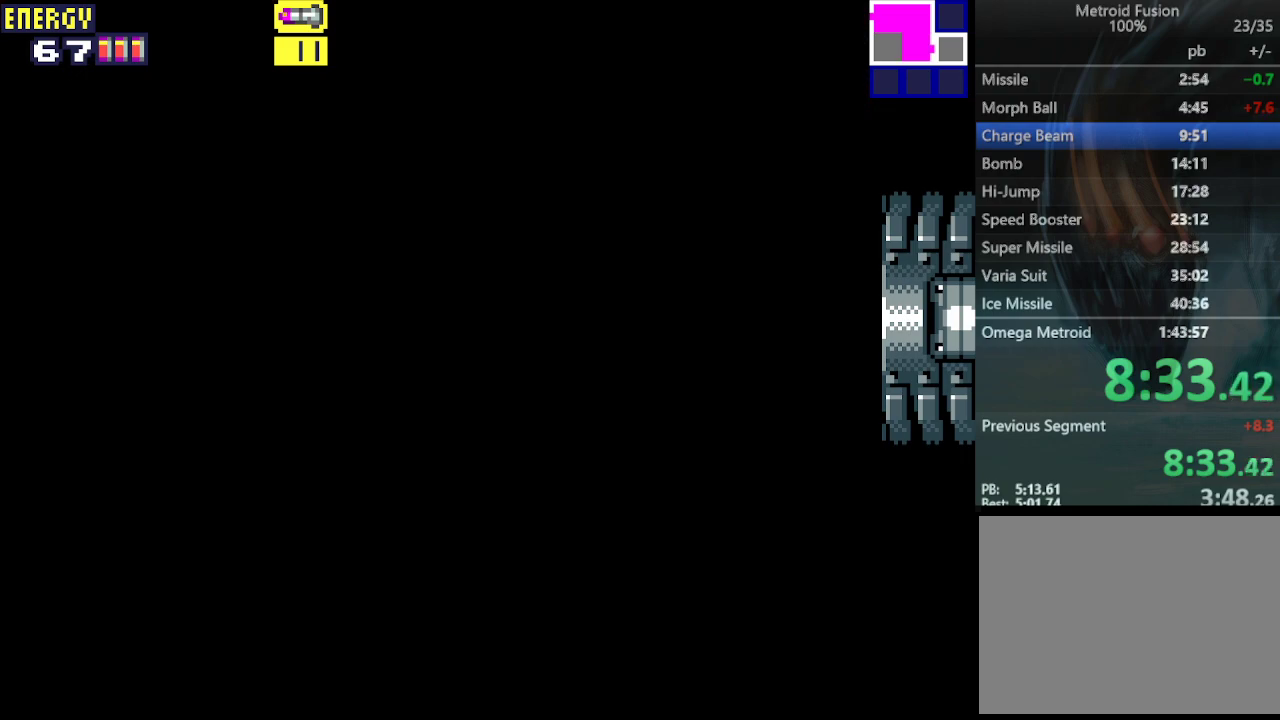
{"buttons": ["R1", "DPAD_DOWN", "DPAD_RIGHT"], "events": []}
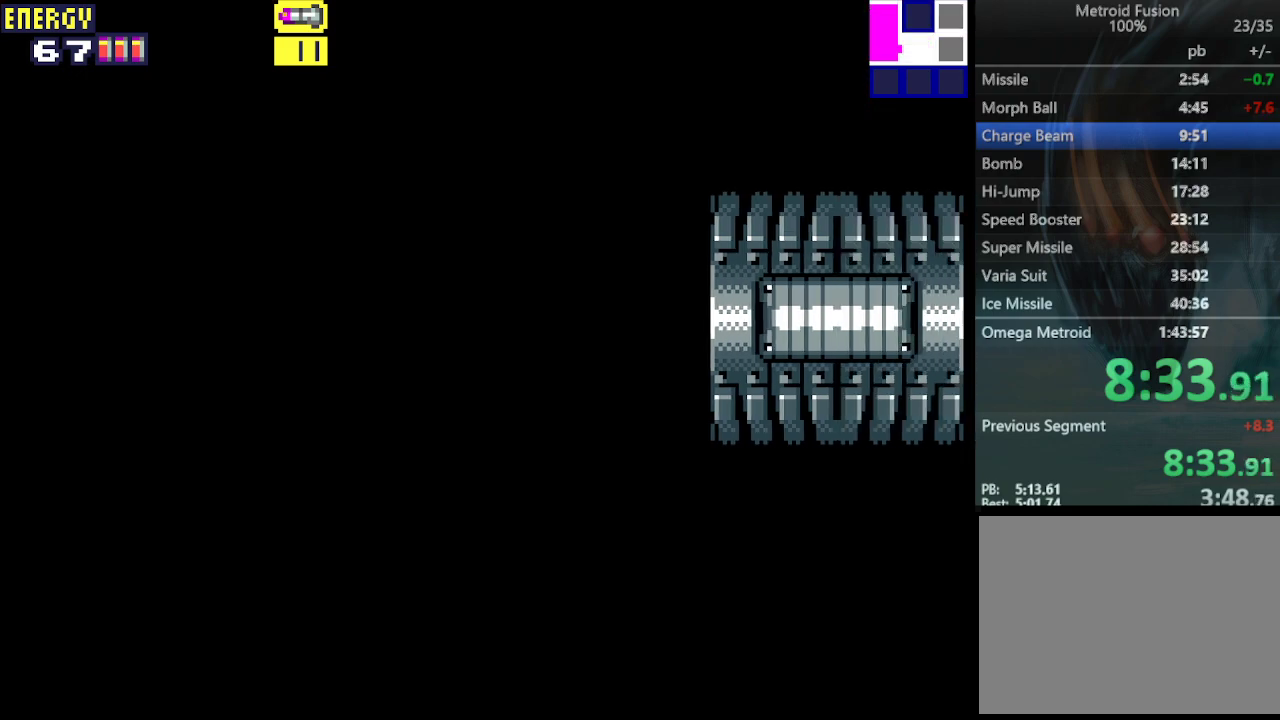
{"buttons": ["R1", "DPAD_DOWN", "DPAD_RIGHT"], "events": []}
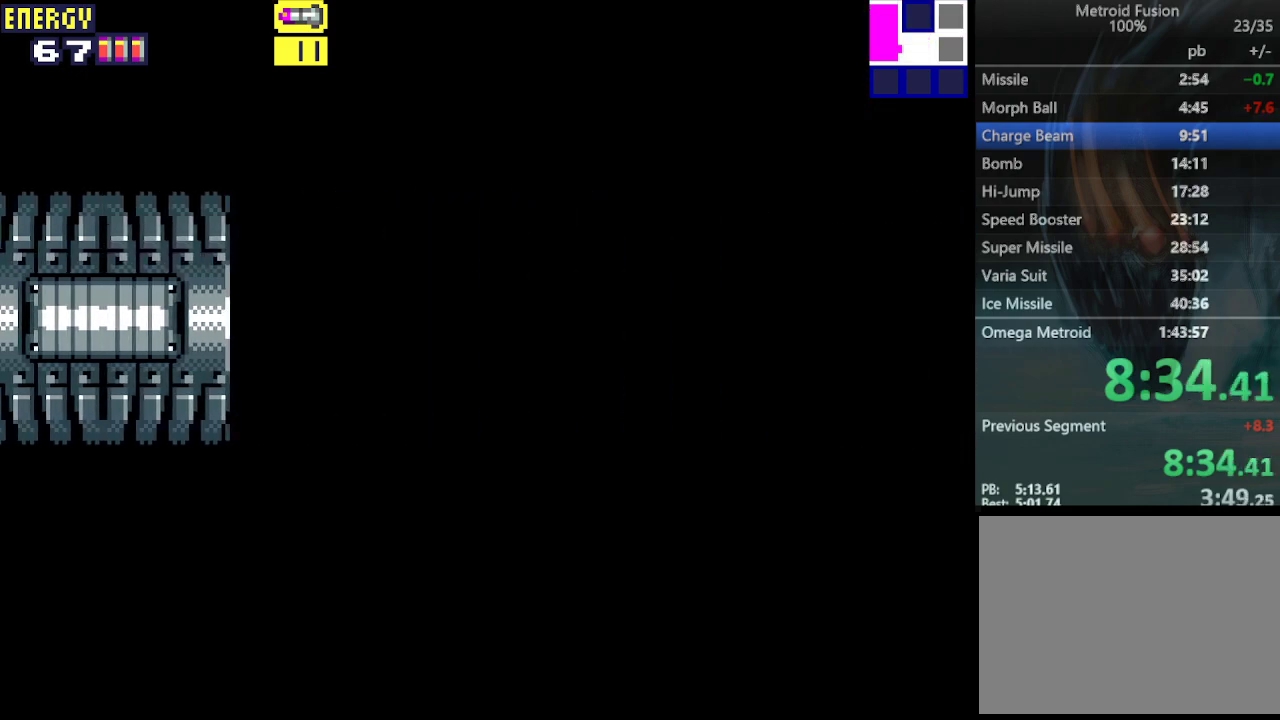
{"buttons": ["CROSS", "R1", "DPAD_DOWN", "DPAD_RIGHT"], "events": [[500, "CROSS", "down"]]}
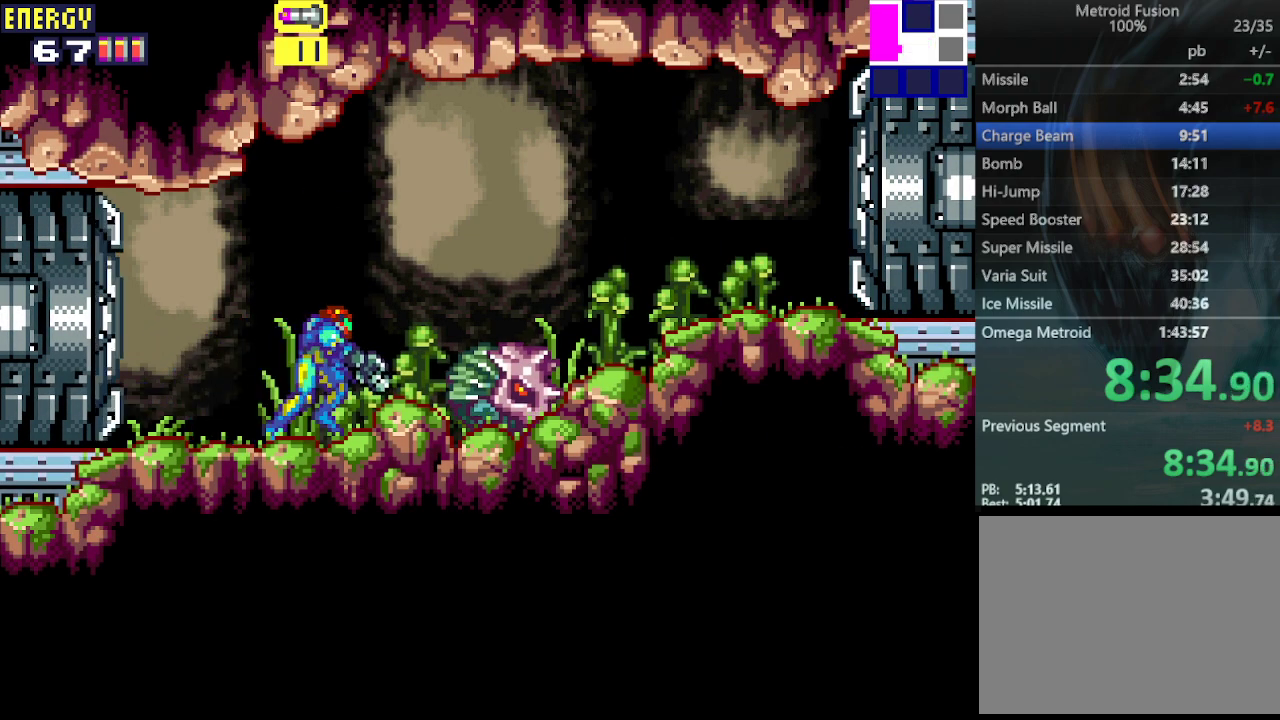
{"buttons": ["DPAD_RIGHT"], "events": [[167, "CROSS", "up"], [167, "DPAD_DOWN", "up"], [167, "R1", "up"]]}
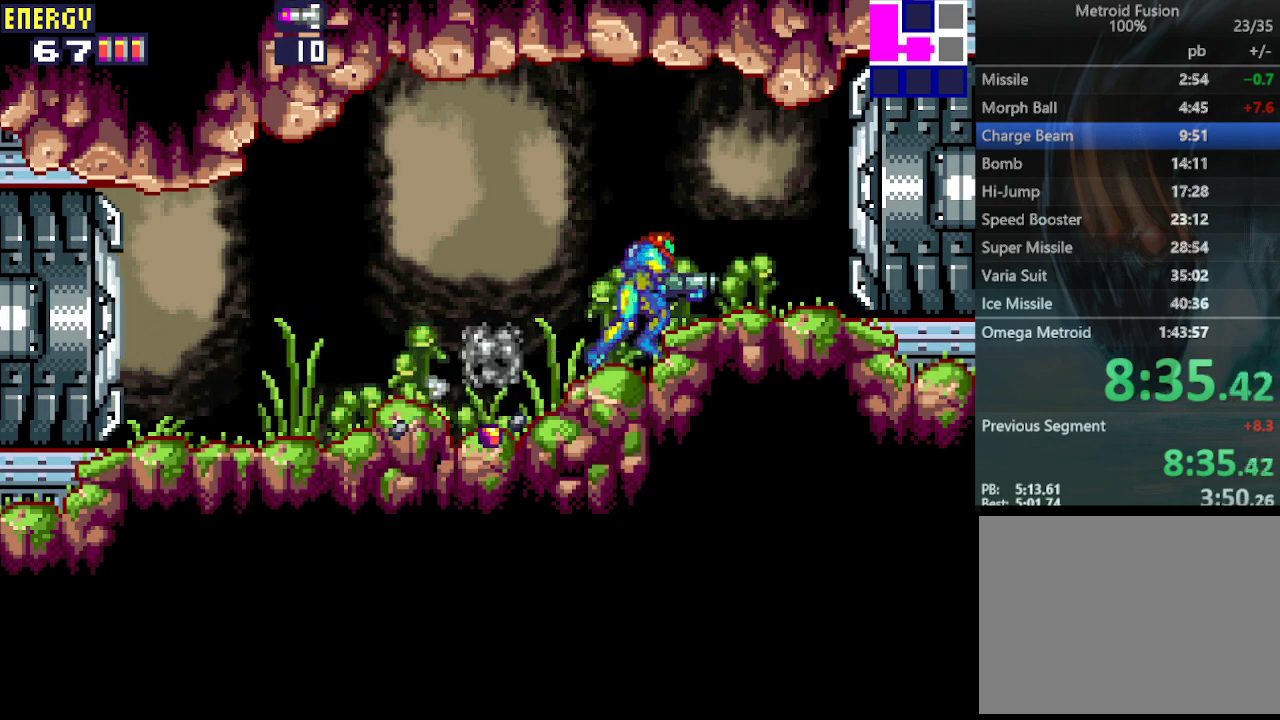
{"buttons": ["DPAD_RIGHT"], "events": [[33, "CROSS", "down"], [100, "CROSS", "up"], [133, "CROSS", "down"], [233, "CROSS", "up"], [267, "CROSS", "down"], [400, "CROSS", "up"]]}
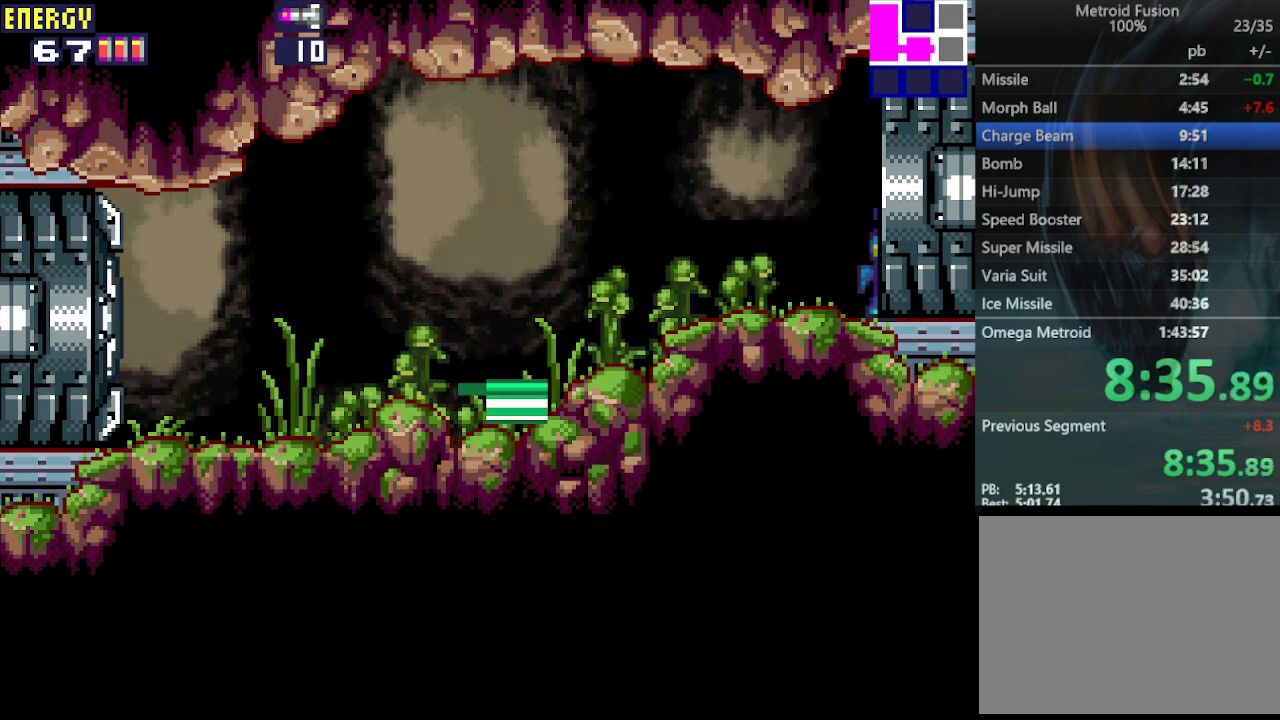
{"buttons": ["DPAD_RIGHT"], "events": []}
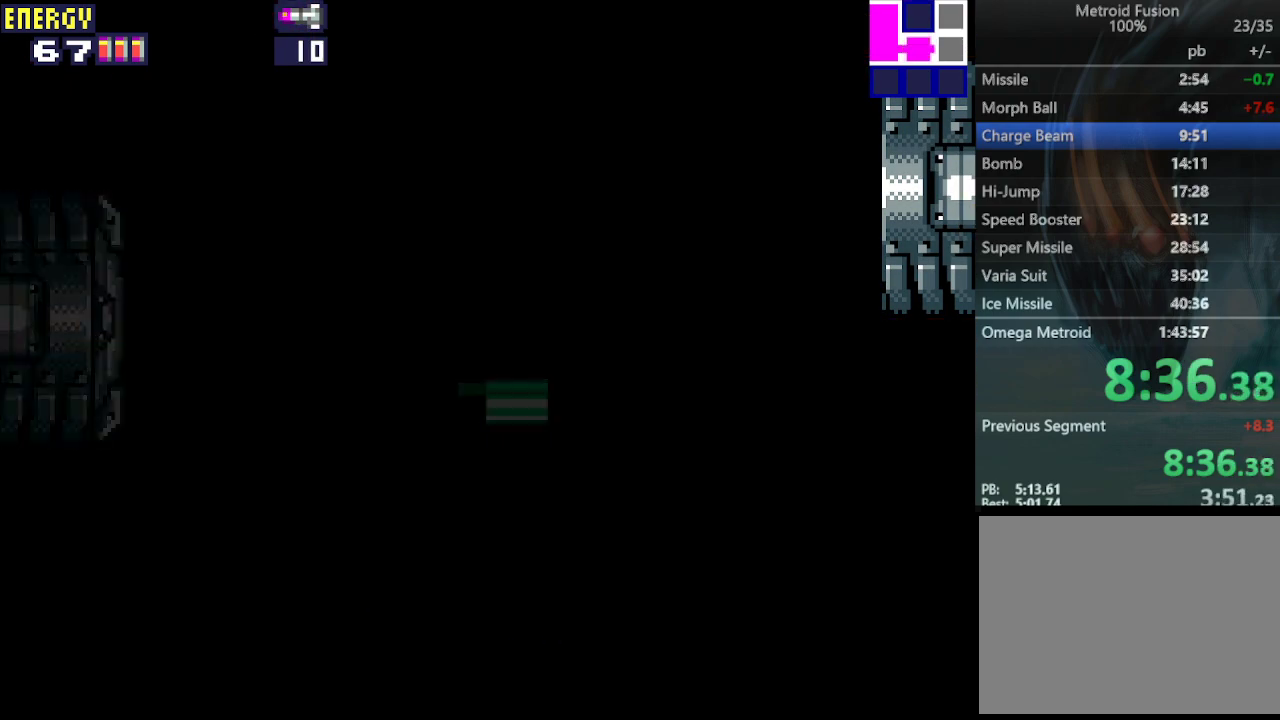
{"buttons": ["DPAD_RIGHT"], "events": []}